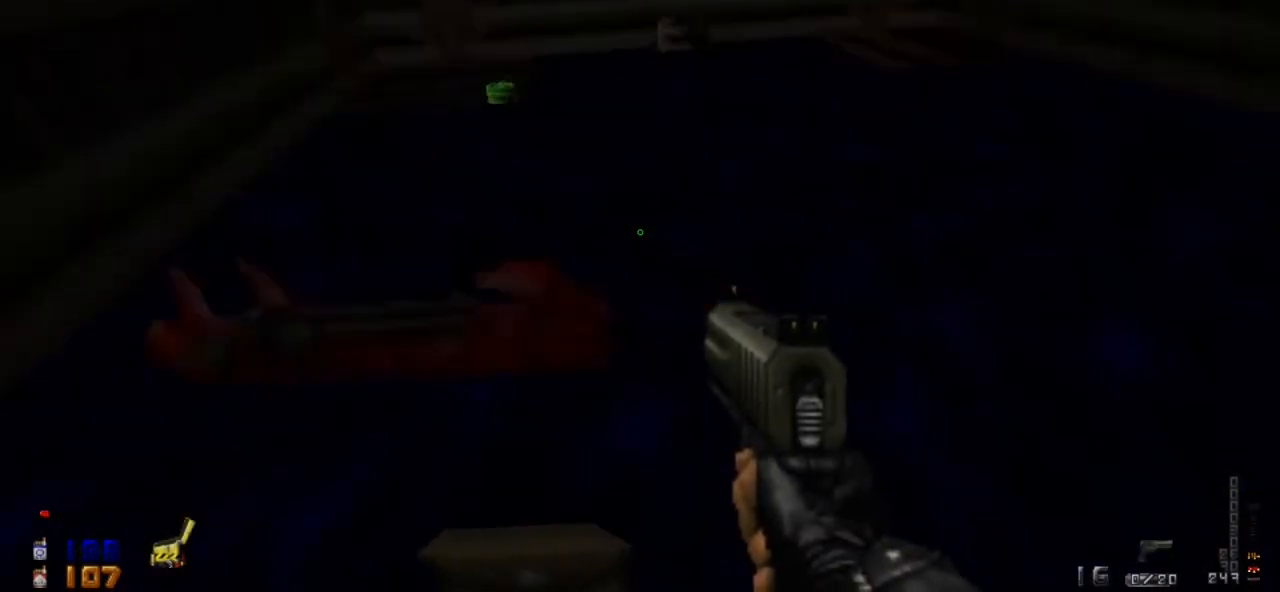
Gameplay with keyboard and mouse; each line is a JSON object with the keys and mouse buttons held at the frame after it. "events" lists presses ("down") and releases ("up") of "0", "1", "2", "3", "4", "5", "6", "7", "8", "9", "a", "alt", "caps_lock", "ctrl", "d", "e", "escape", "f", "q", "r", "s", "shift", "space", "tab", "tilde", "w", "mouse_left" and "mouse_right" between this image and that frame as [ms after this image, input, new state], when the widget could be followed in between. "mouse_left", "mouse_right" = the "left", "right" buttons of the "mouse" list. No other keys are recorded. Not read: mouse_move.
{"keys": ["d", "w"], "mouse": [], "events": [[233, "w", "down"], [333, "d", "down"]]}
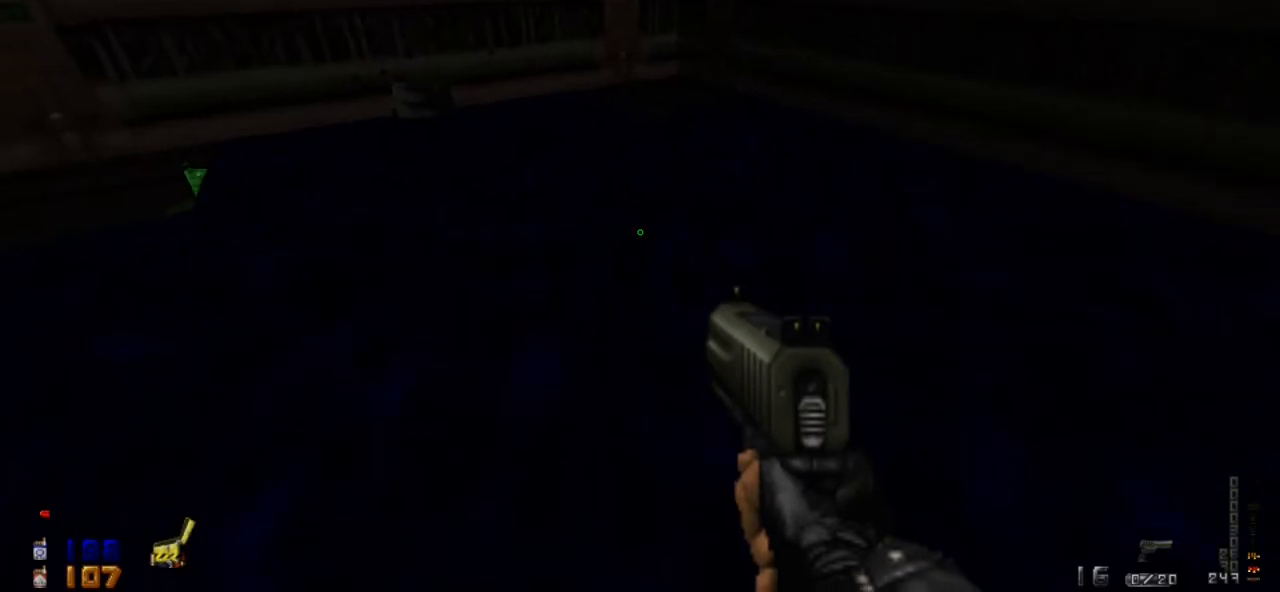
{"keys": ["w"], "mouse": [], "events": [[233, "d", "up"], [300, "w", "up"], [433, "w", "down"]]}
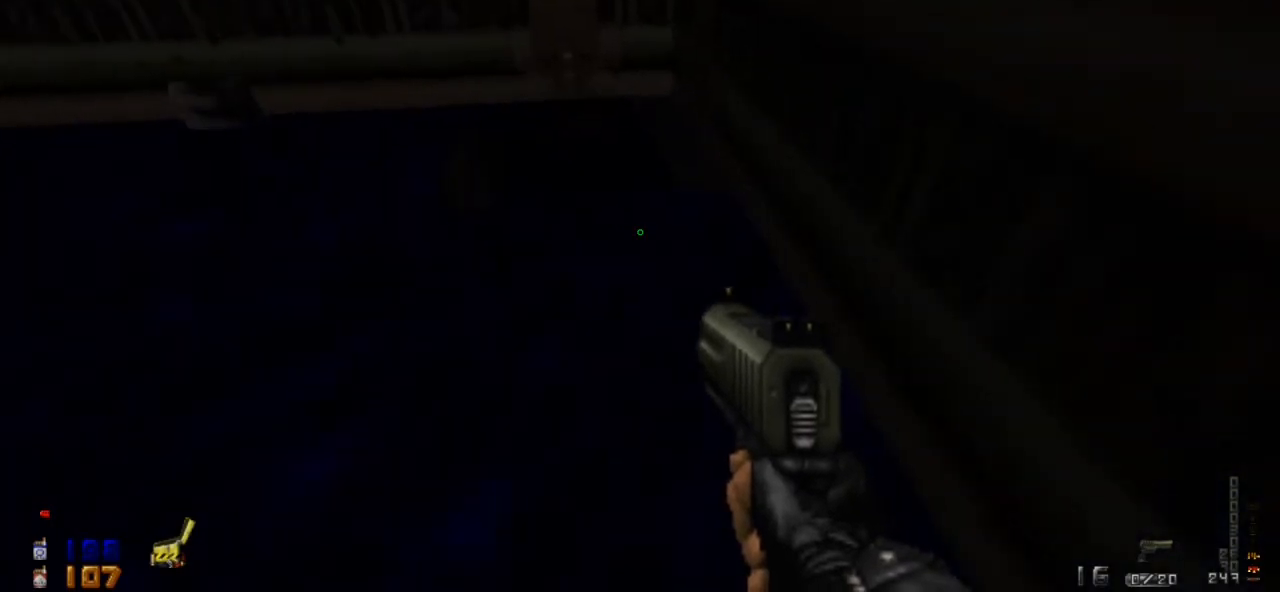
{"keys": [], "mouse": [], "events": [[167, "w", "up"], [300, "a", "down"], [400, "a", "up"]]}
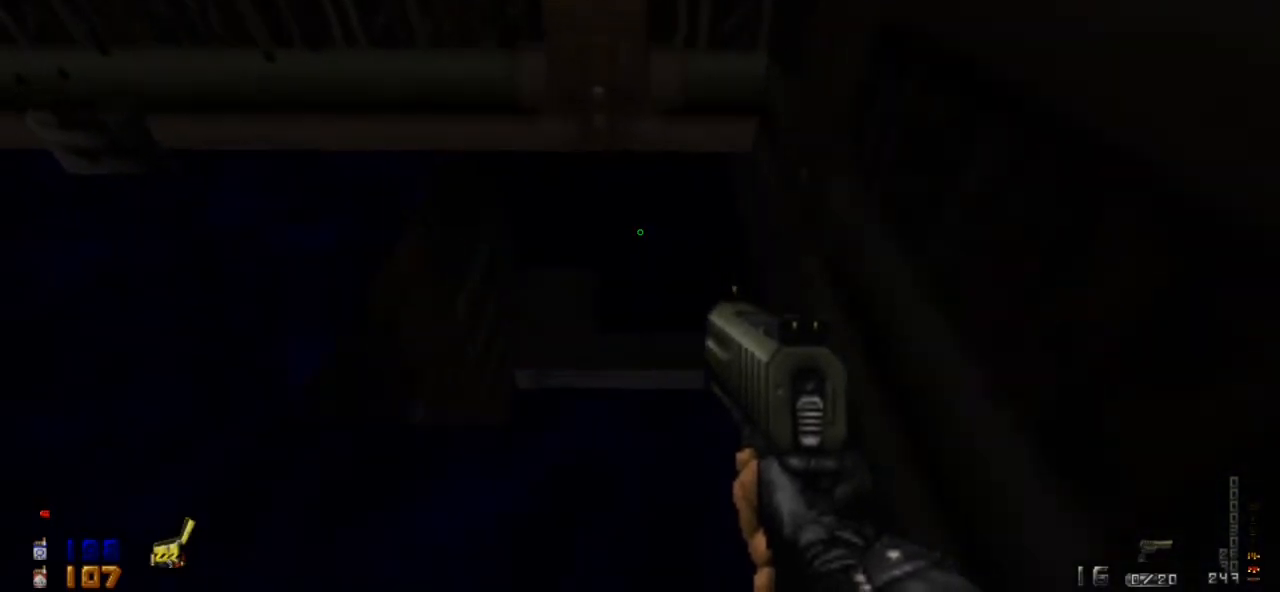
{"keys": ["w"], "mouse": [], "events": [[367, "w", "down"]]}
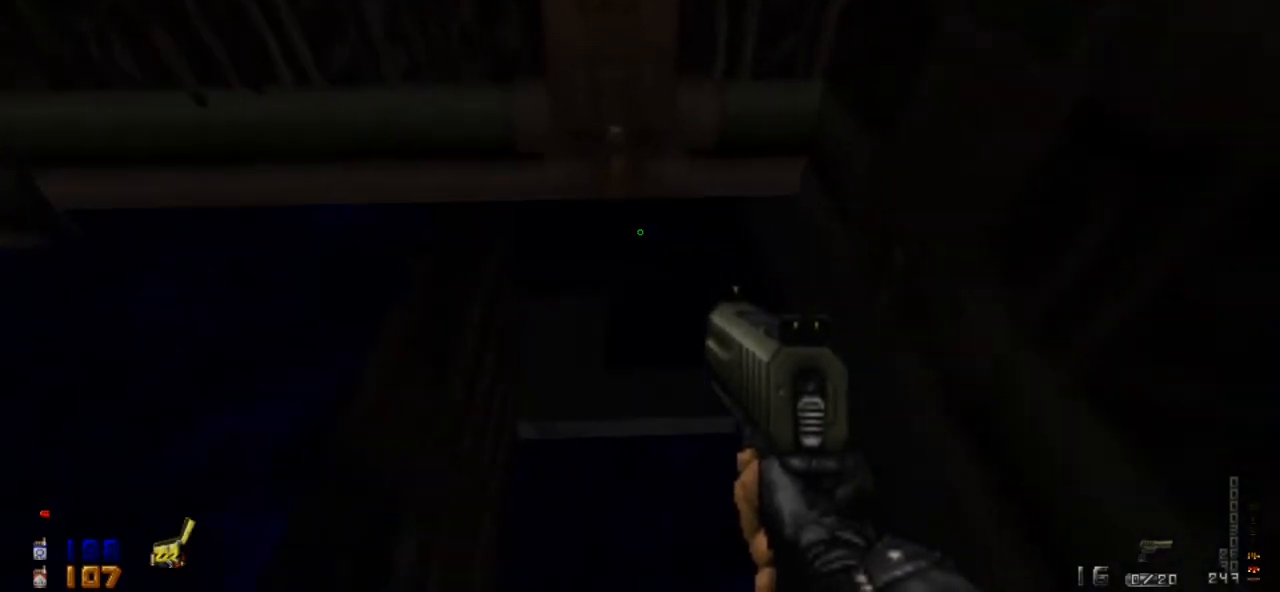
{"keys": [], "mouse": [], "events": [[300, "w", "up"]]}
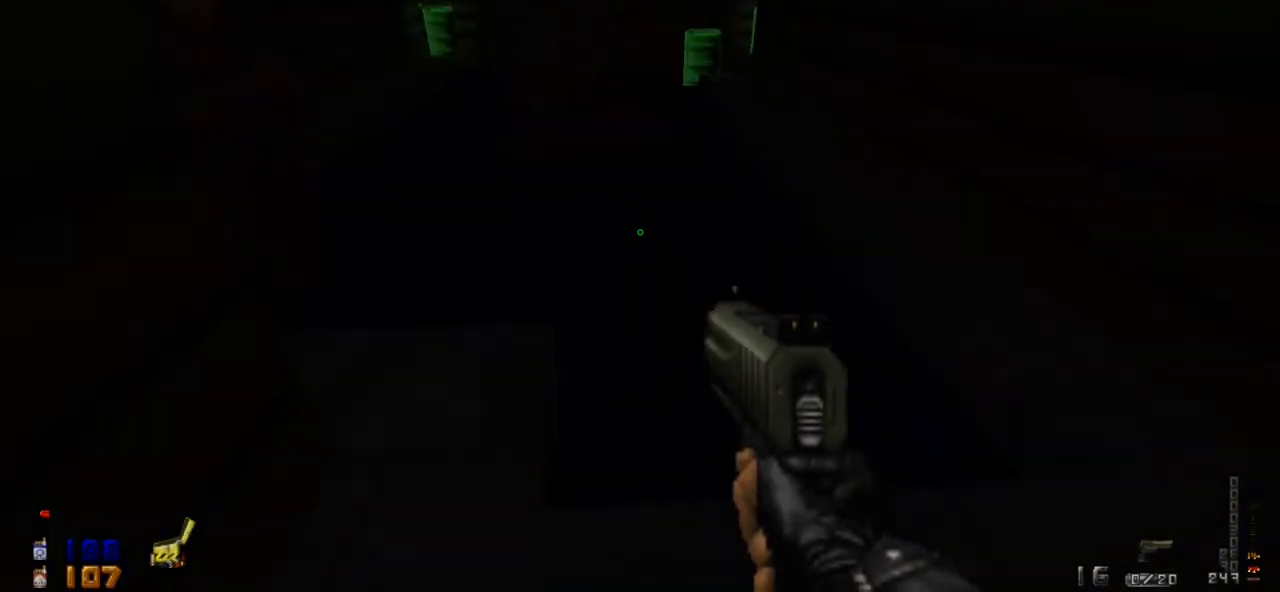
{"keys": [], "mouse": [], "events": []}
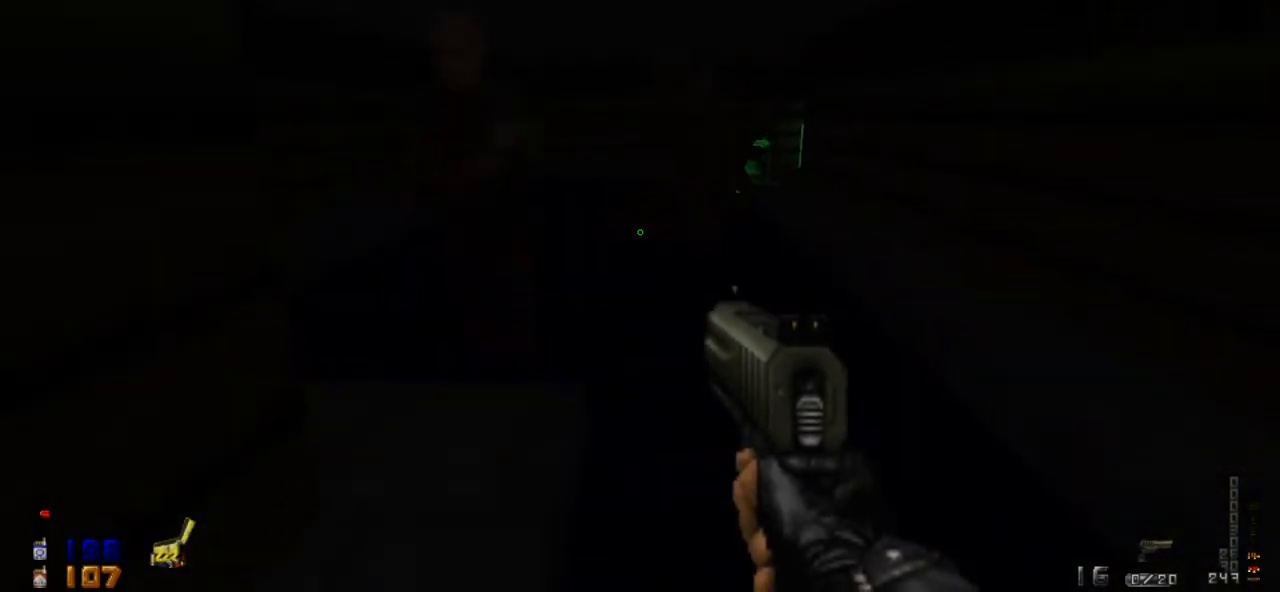
{"keys": [], "mouse": ["left"], "events": [[167, "mouse_left", "down"]]}
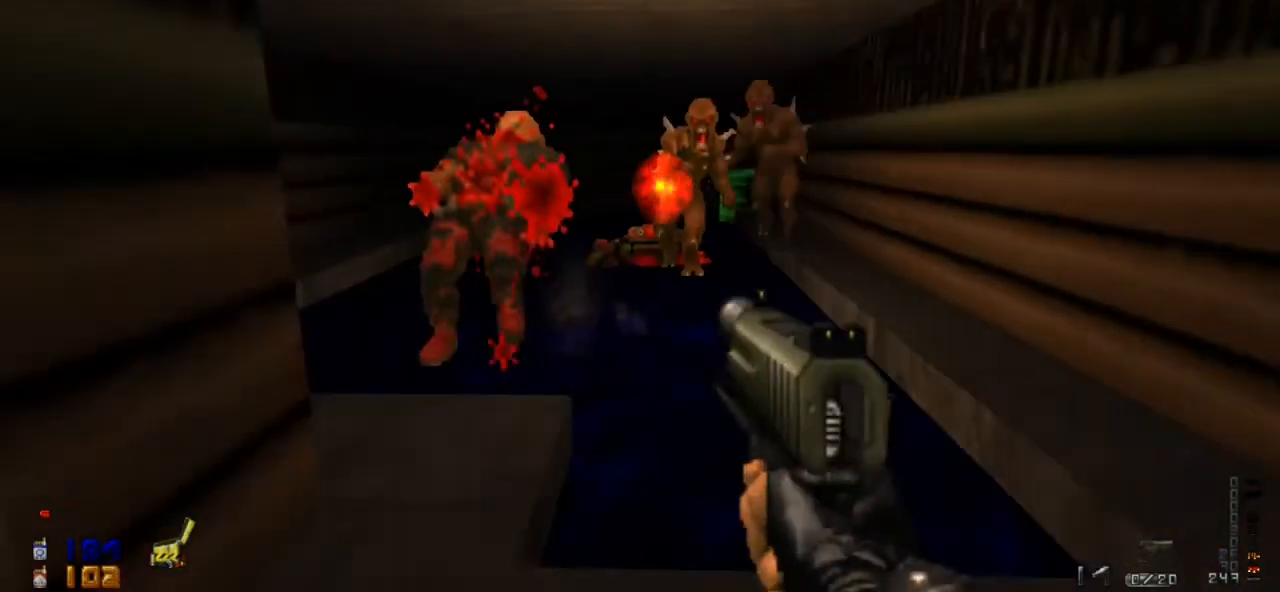
{"keys": [], "mouse": ["left"], "events": []}
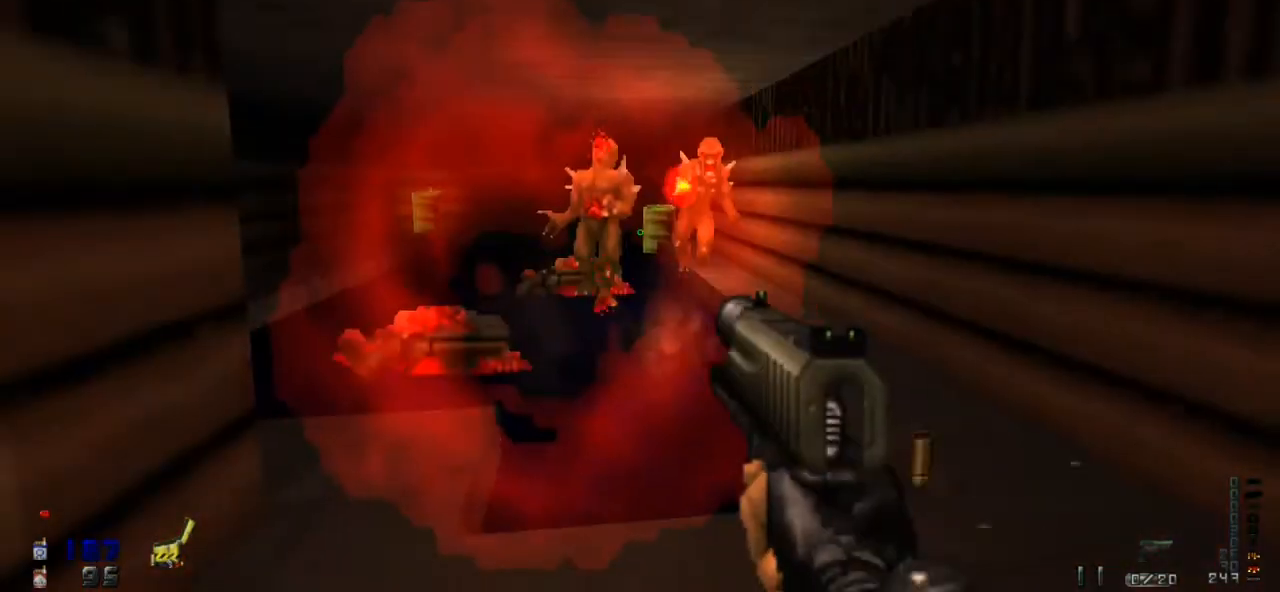
{"keys": [], "mouse": ["left"], "events": [[367, "a", "down"], [467, "a", "up"]]}
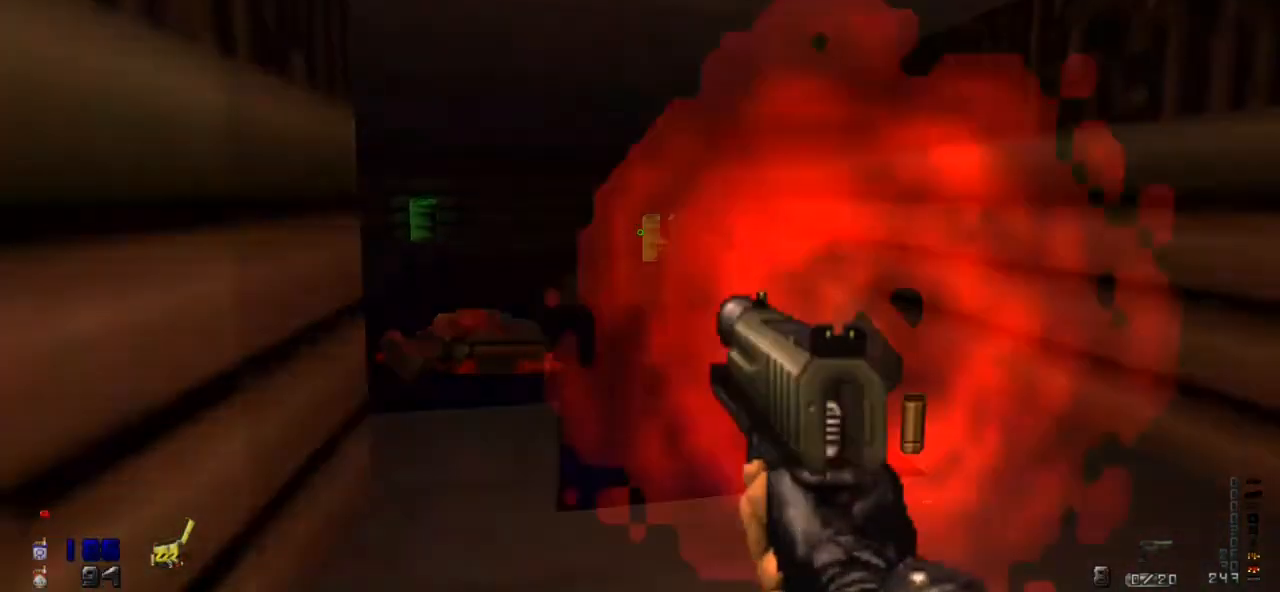
{"keys": ["d"], "mouse": ["left"], "events": [[67, "a", "down"], [167, "a", "up"], [500, "d", "down"]]}
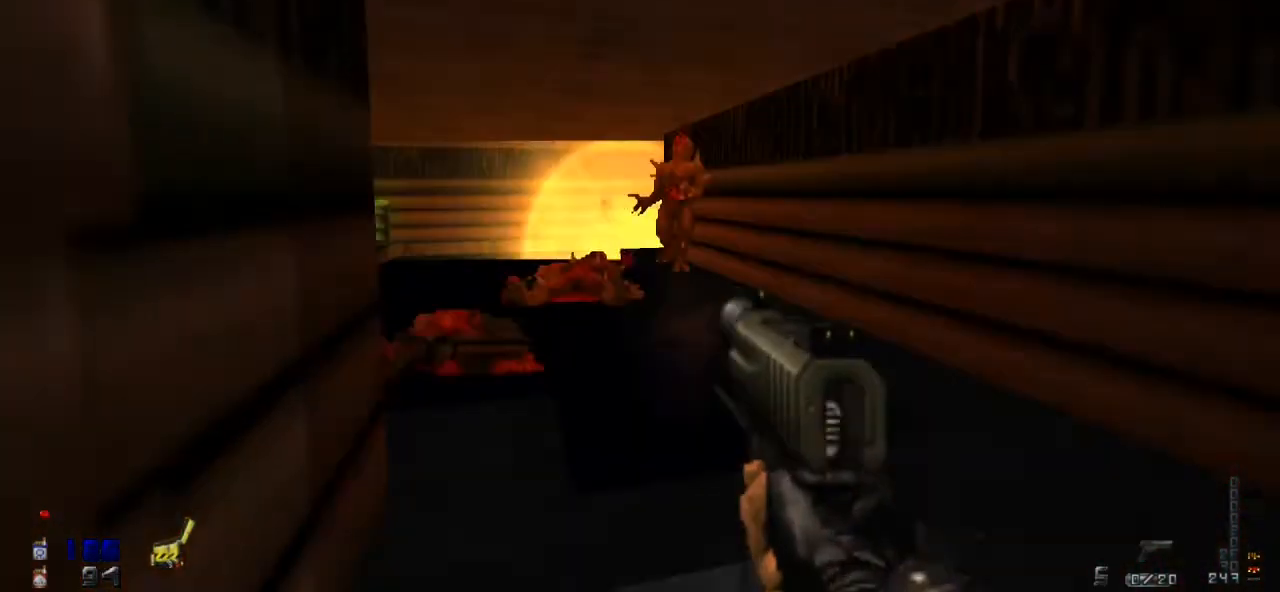
{"keys": [], "mouse": [], "events": [[200, "d", "up"], [300, "mouse_left", "up"]]}
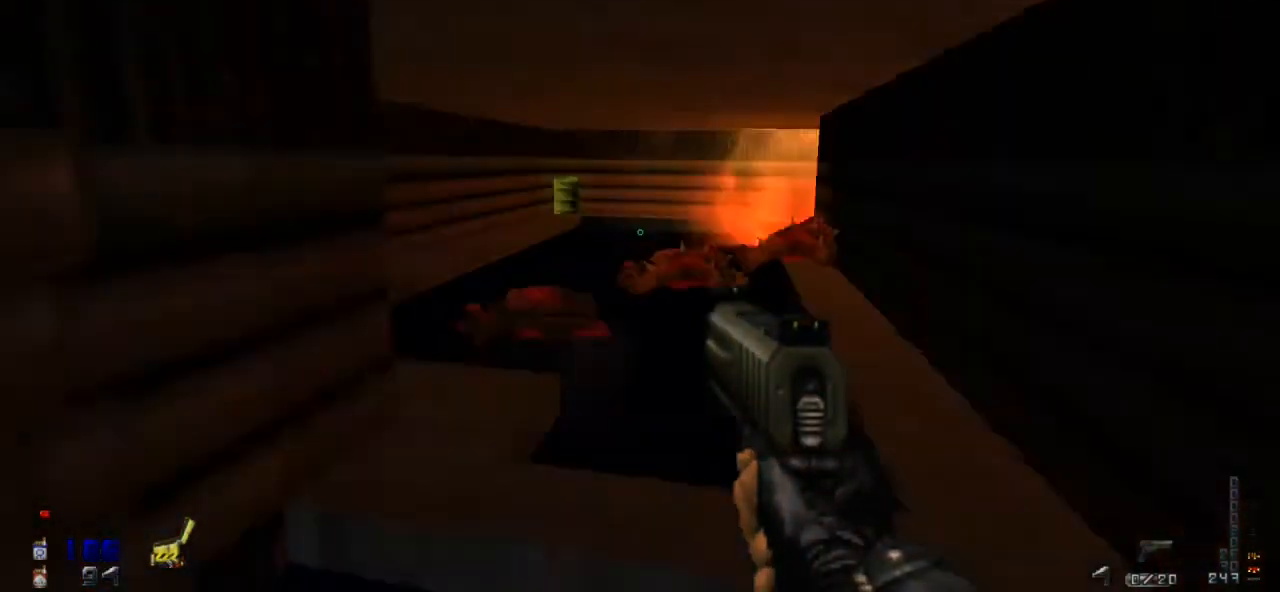
{"keys": ["d"], "mouse": [], "events": [[33, "a", "down"], [200, "r", "down"], [267, "a", "up"], [333, "r", "up"], [467, "d", "down"]]}
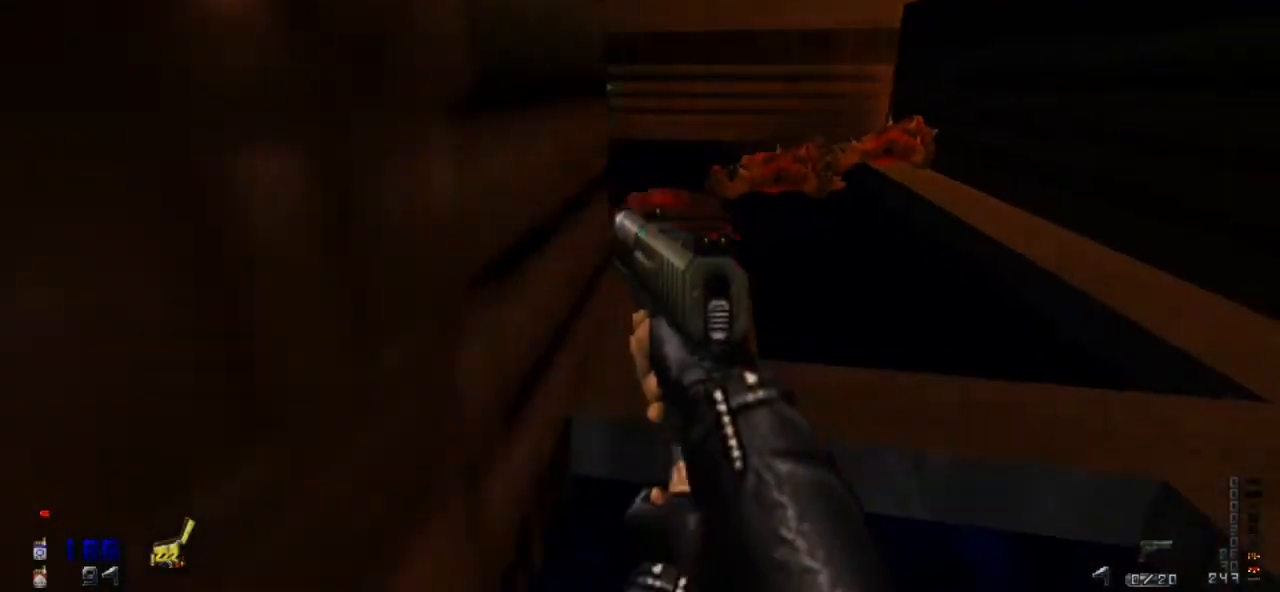
{"keys": [], "mouse": [], "events": [[167, "w", "down"], [267, "d", "up"], [467, "w", "up"]]}
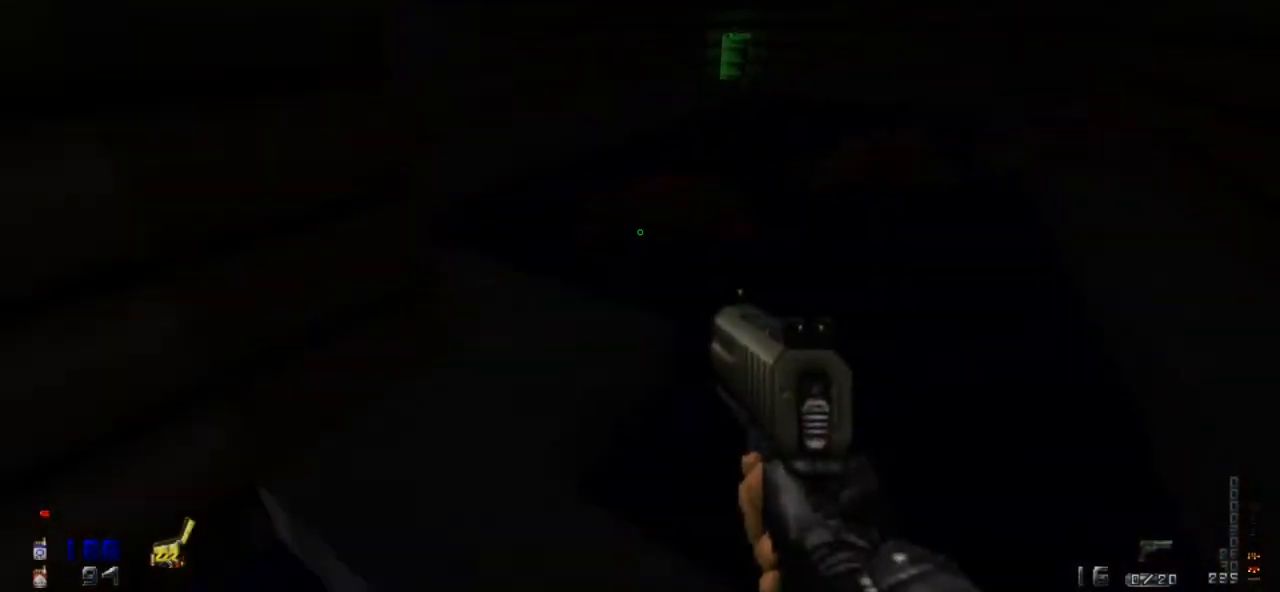
{"keys": ["w"], "mouse": [], "events": [[100, "w", "down"]]}
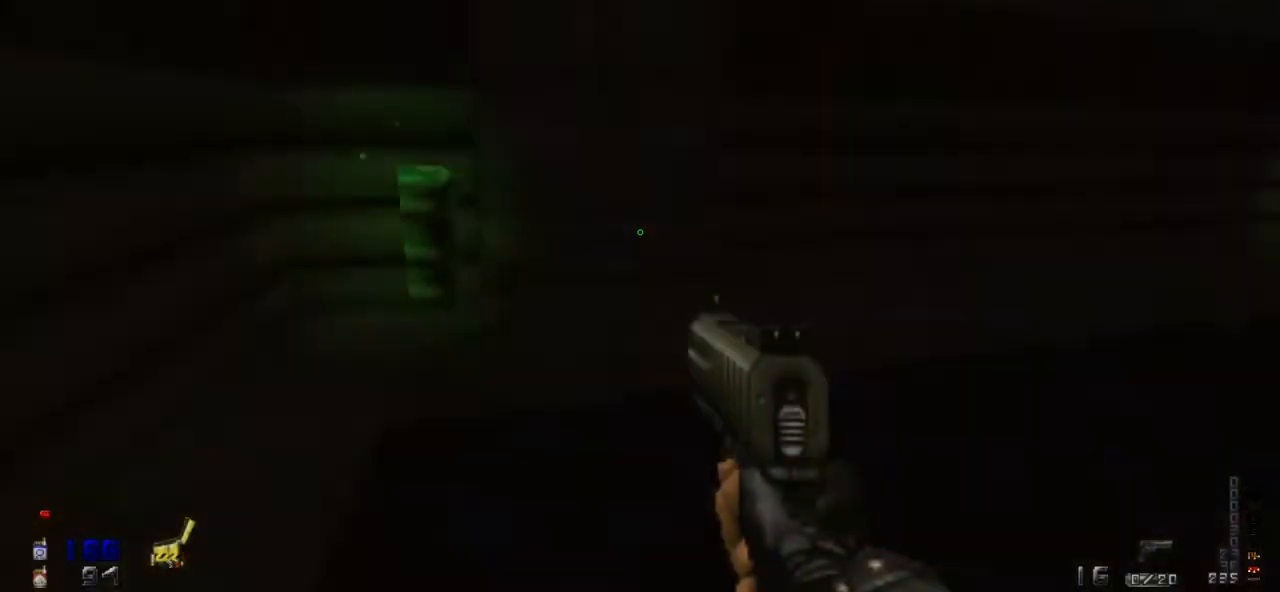
{"keys": [], "mouse": [], "events": [[400, "w", "up"], [433, "a", "down"], [500, "a", "up"]]}
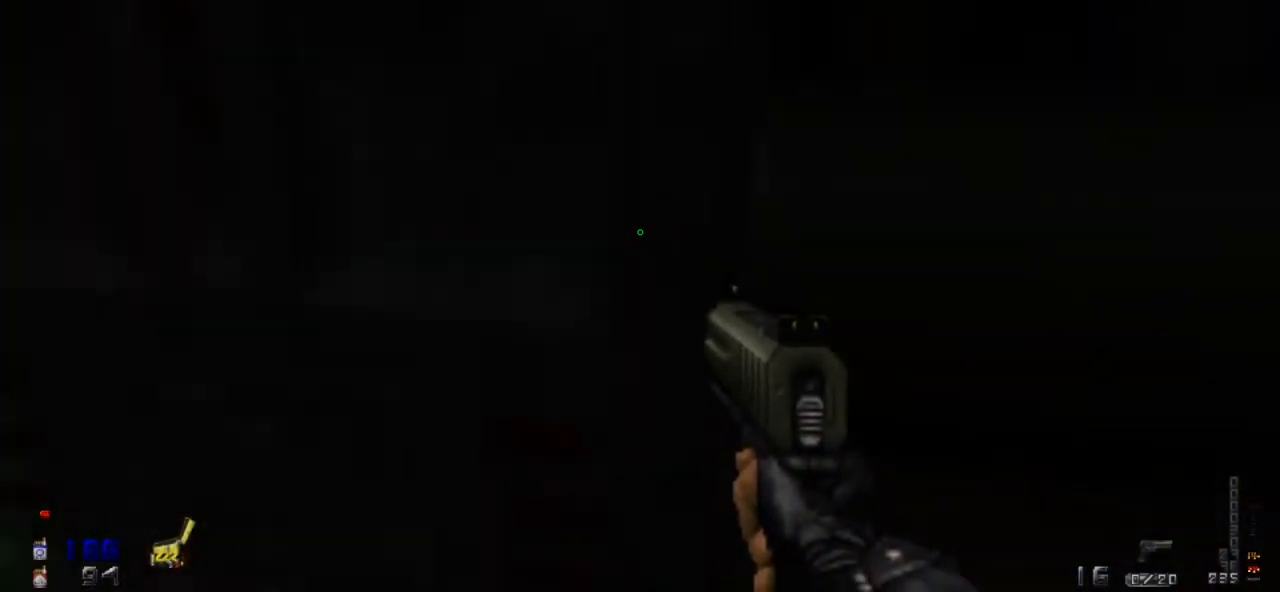
{"keys": [], "mouse": [], "events": [[133, "e", "down"], [200, "e", "up"], [267, "a", "down"], [367, "a", "up"]]}
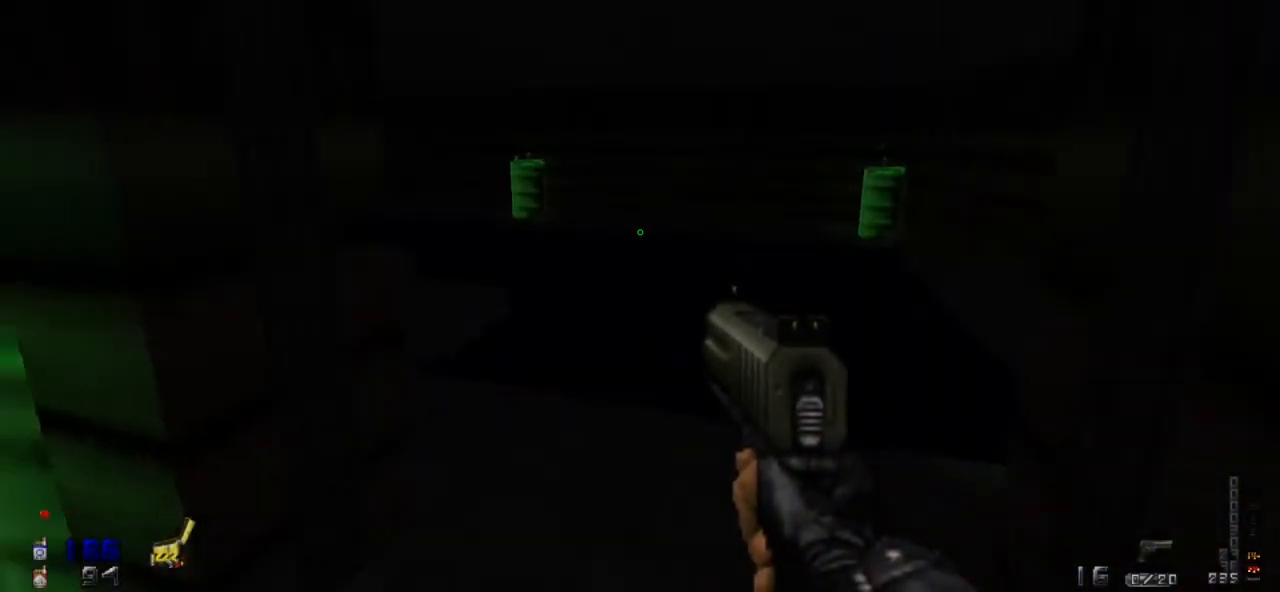
{"keys": [], "mouse": [], "events": [[100, "d", "down"], [433, "d", "up"]]}
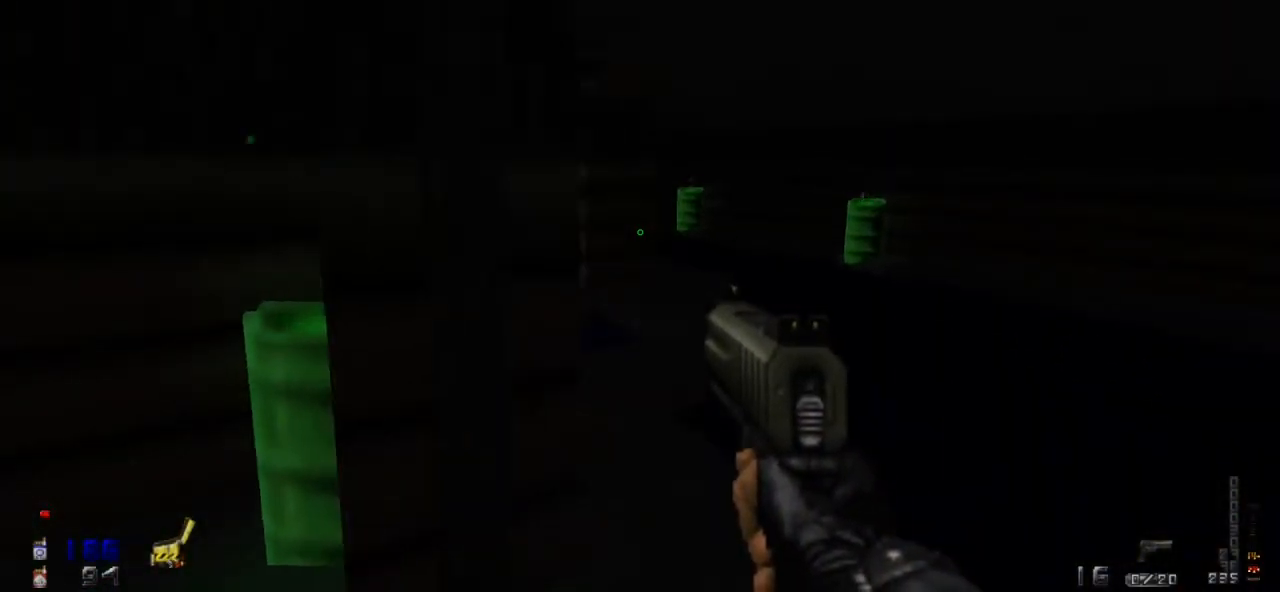
{"keys": ["d"], "mouse": [], "events": [[200, "w", "down"], [333, "d", "down"], [433, "w", "up"]]}
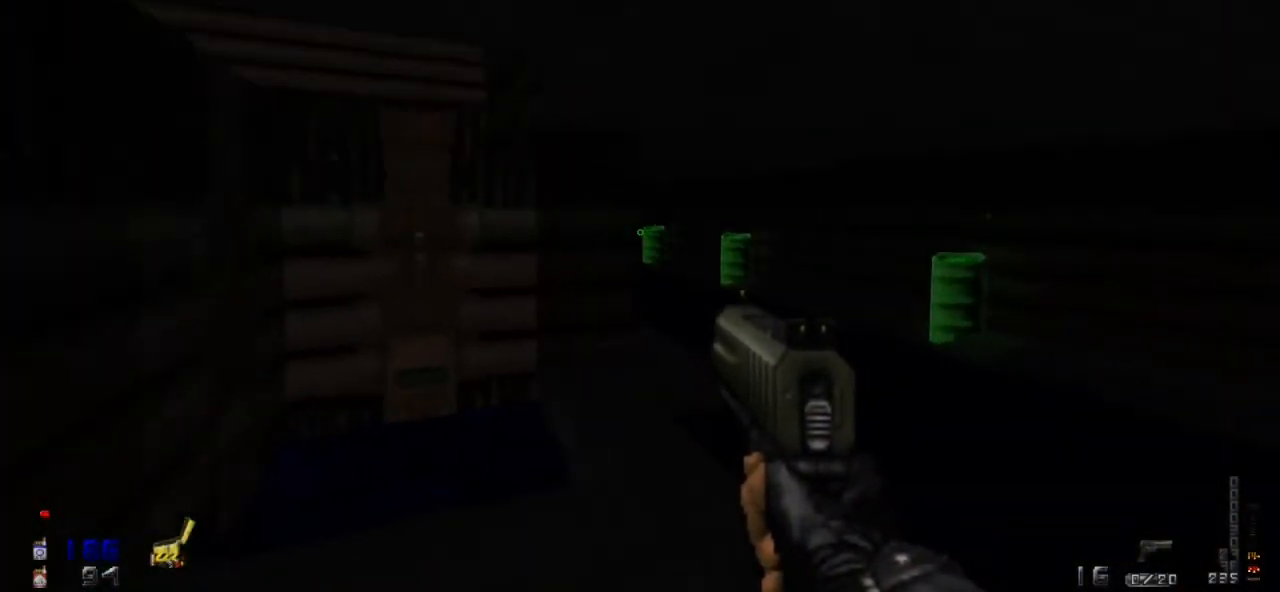
{"keys": [], "mouse": [], "events": [[33, "d", "up"], [267, "mouse_right", "down"], [400, "mouse_right", "up"]]}
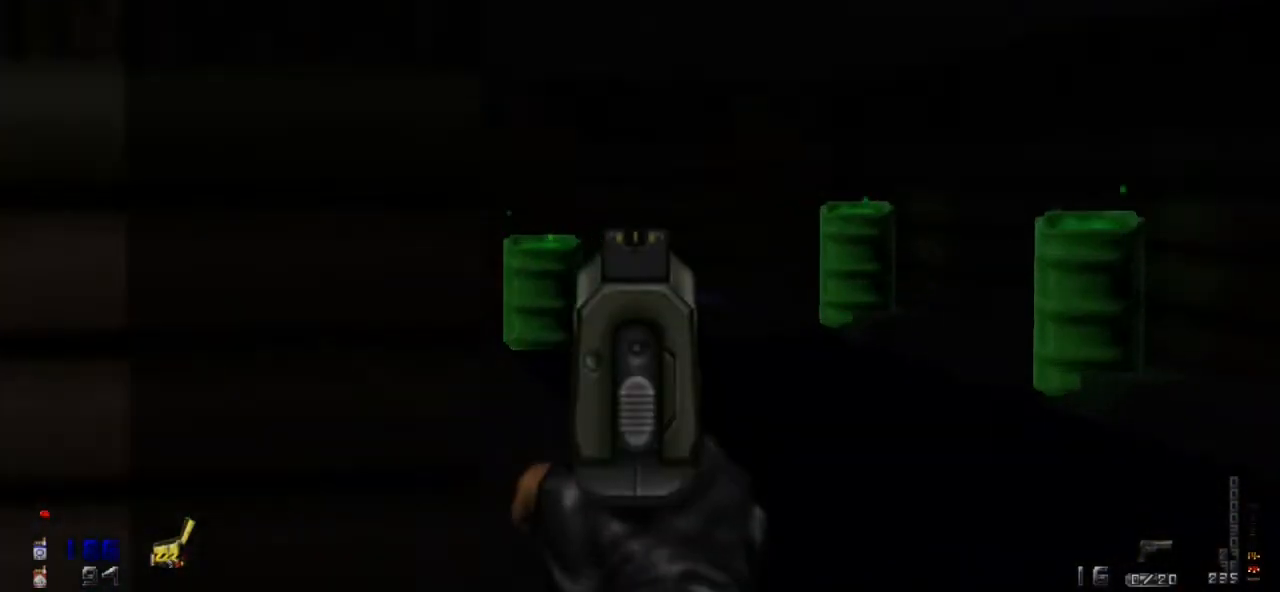
{"keys": [], "mouse": ["left"], "events": [[433, "mouse_left", "down"]]}
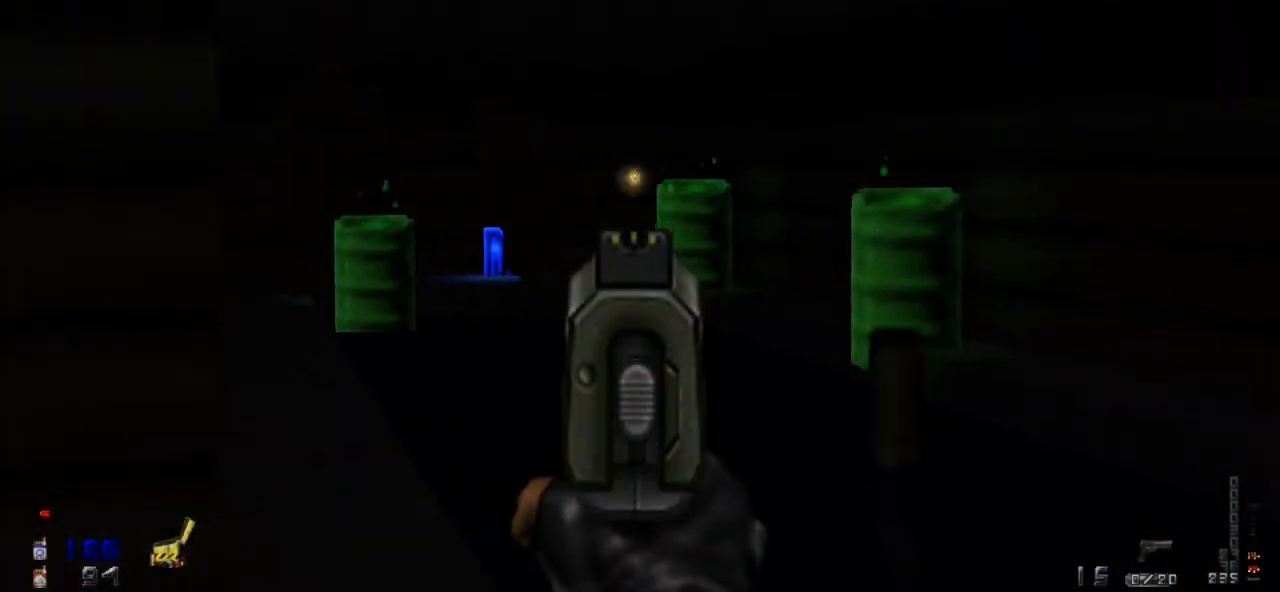
{"keys": [], "mouse": ["left"], "events": []}
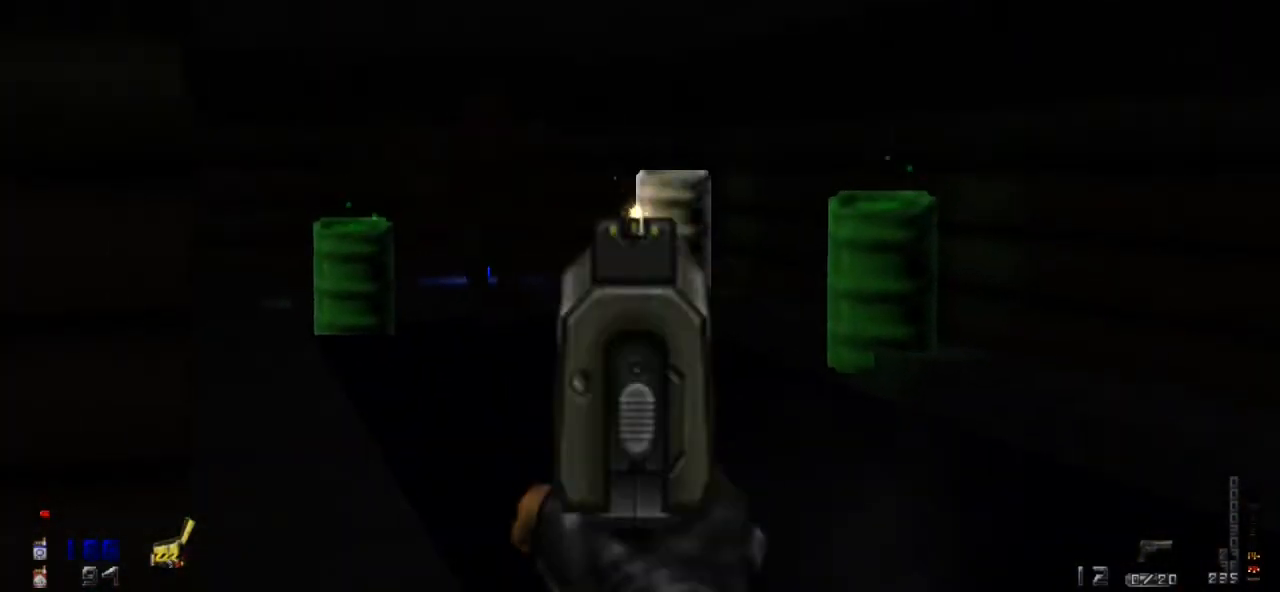
{"keys": [], "mouse": [], "events": [[400, "mouse_left", "up"]]}
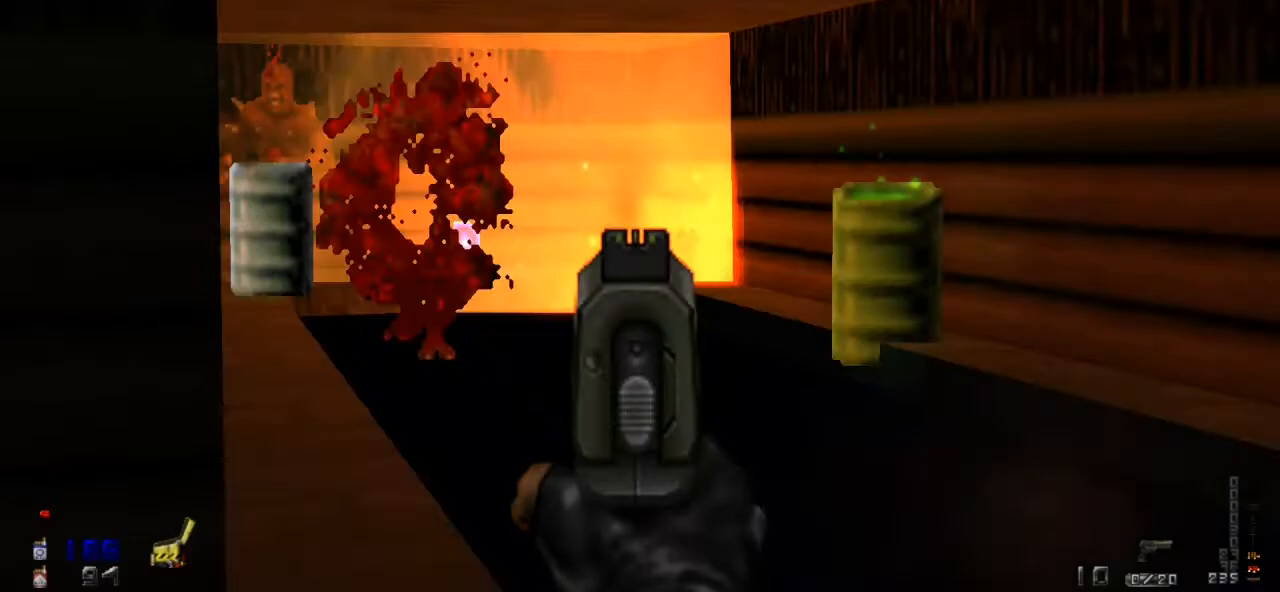
{"keys": ["r"], "mouse": [], "events": [[33, "mouse_right", "down"], [167, "mouse_right", "up"], [400, "r", "down"]]}
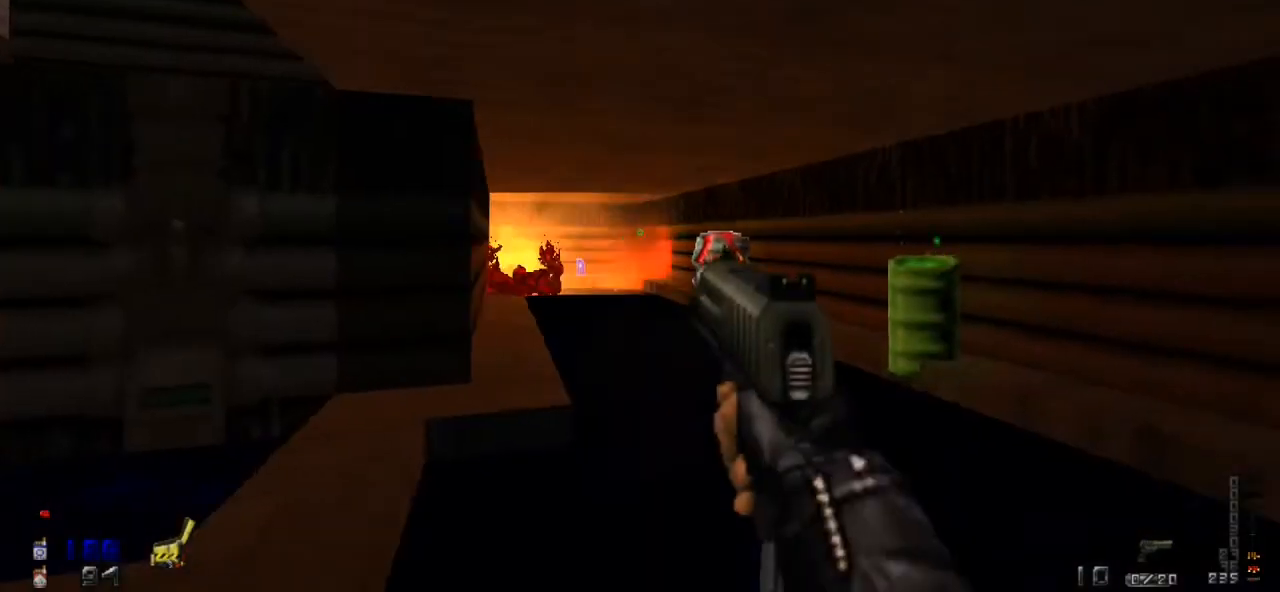
{"keys": ["w"], "mouse": [], "events": [[67, "r", "up"], [133, "w", "down"]]}
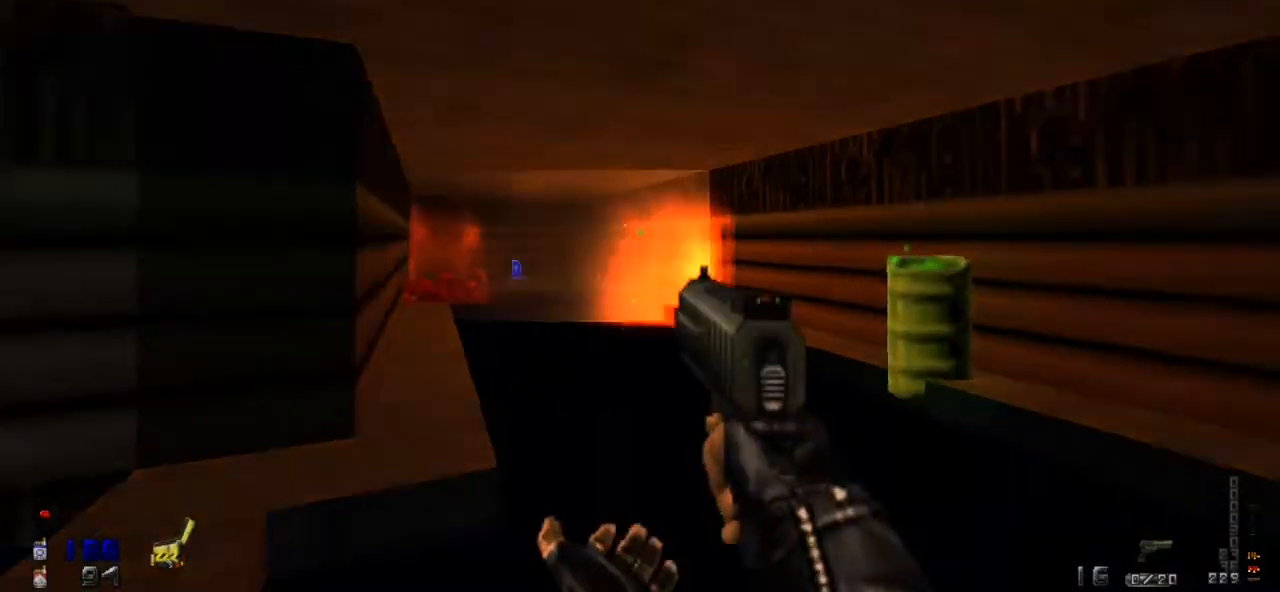
{"keys": ["w"], "mouse": [], "events": [[300, "a", "down"], [367, "a", "up"]]}
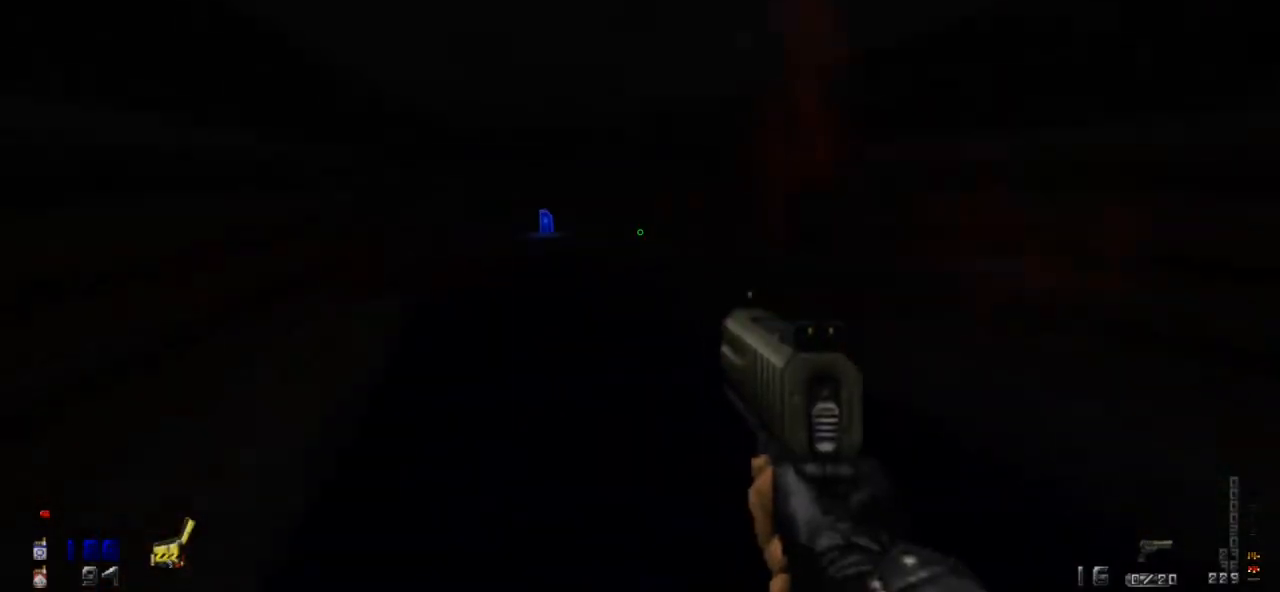
{"keys": ["a", "w"], "mouse": [], "events": [[400, "a", "down"]]}
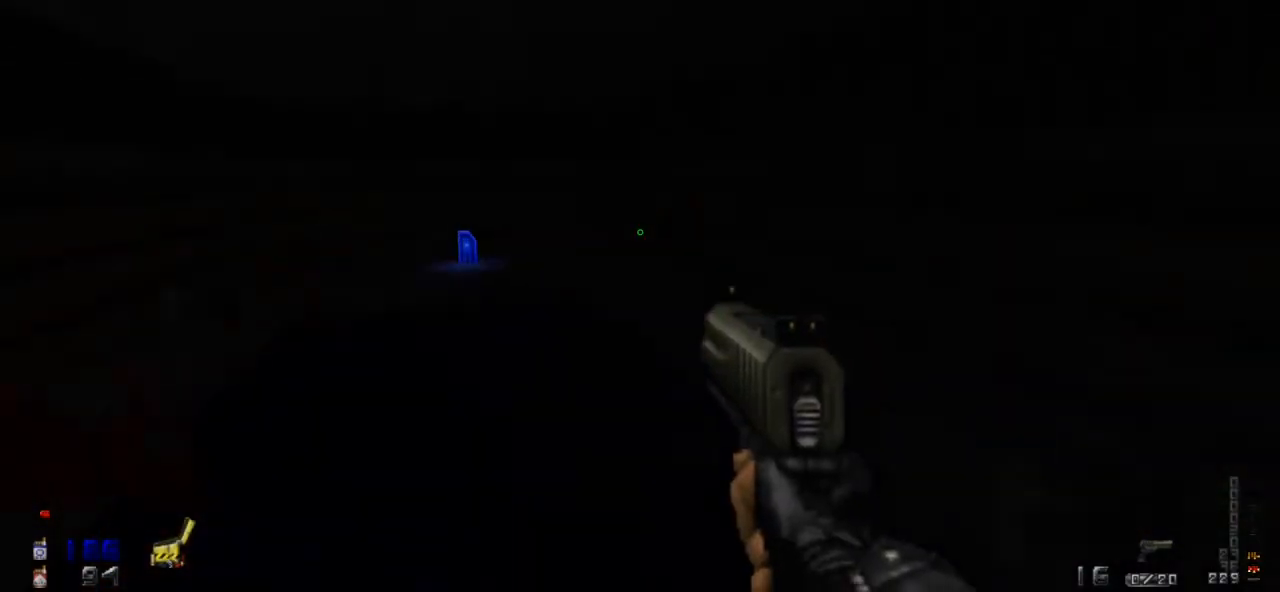
{"keys": ["a", "w"], "mouse": [], "events": [[100, "a", "up"], [233, "a", "down"]]}
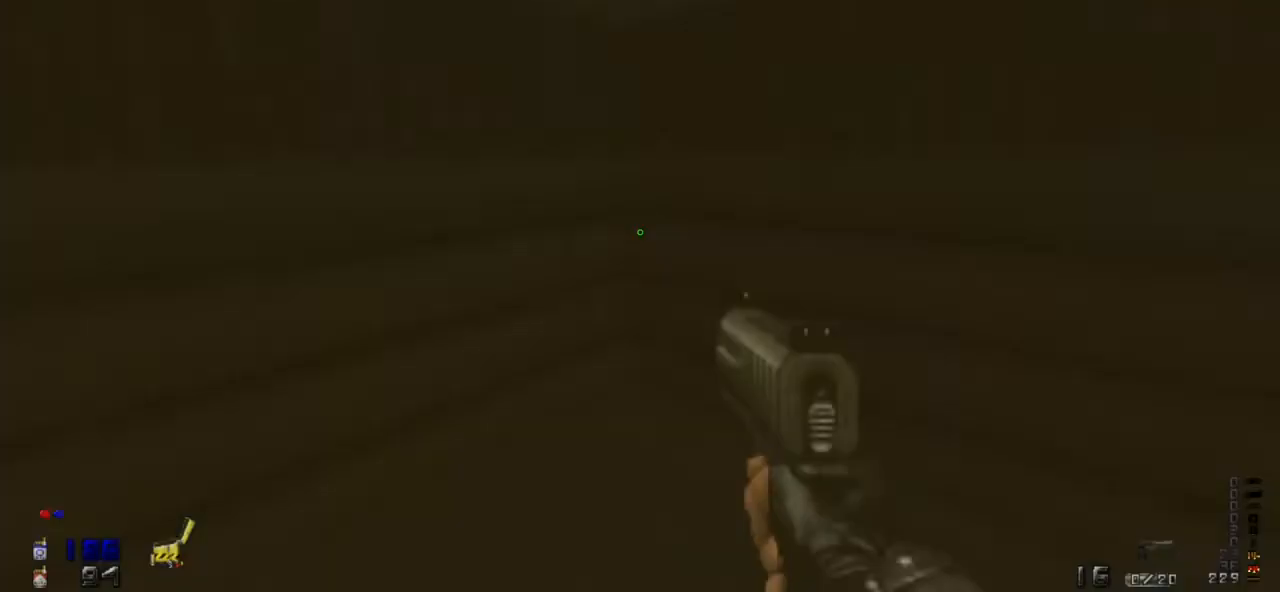
{"keys": ["d", "w"], "mouse": [], "events": [[100, "a", "up"], [100, "w", "up"], [300, "d", "down"], [467, "w", "down"]]}
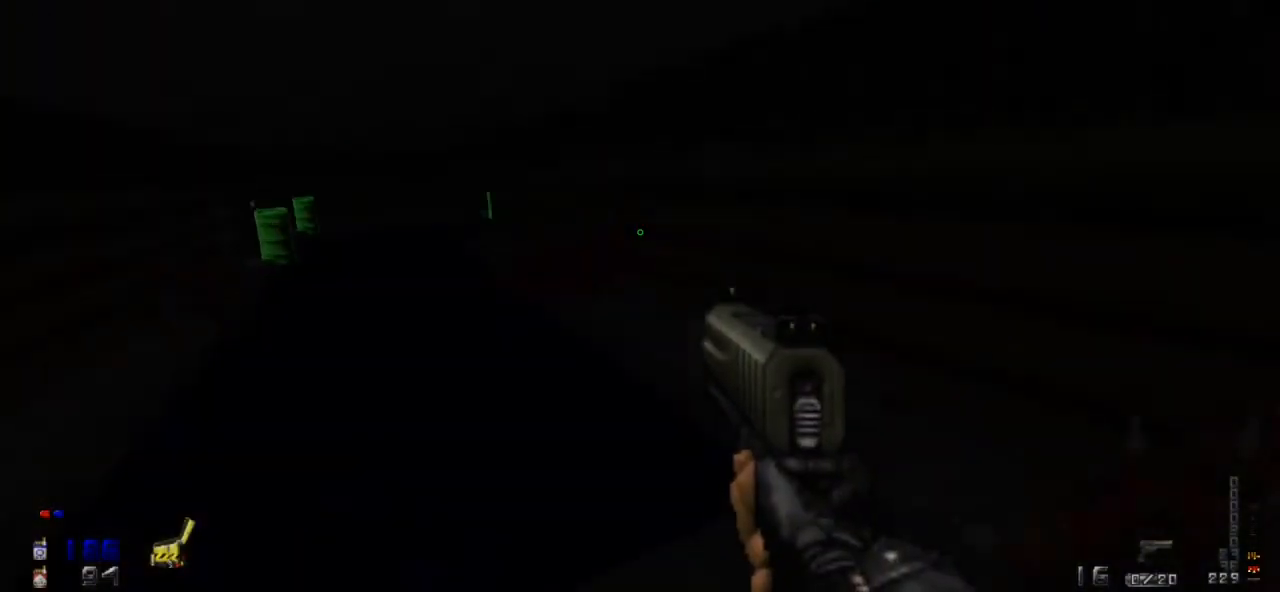
{"keys": ["w"], "mouse": [], "events": [[33, "d", "up"], [200, "a", "down"], [367, "a", "up"]]}
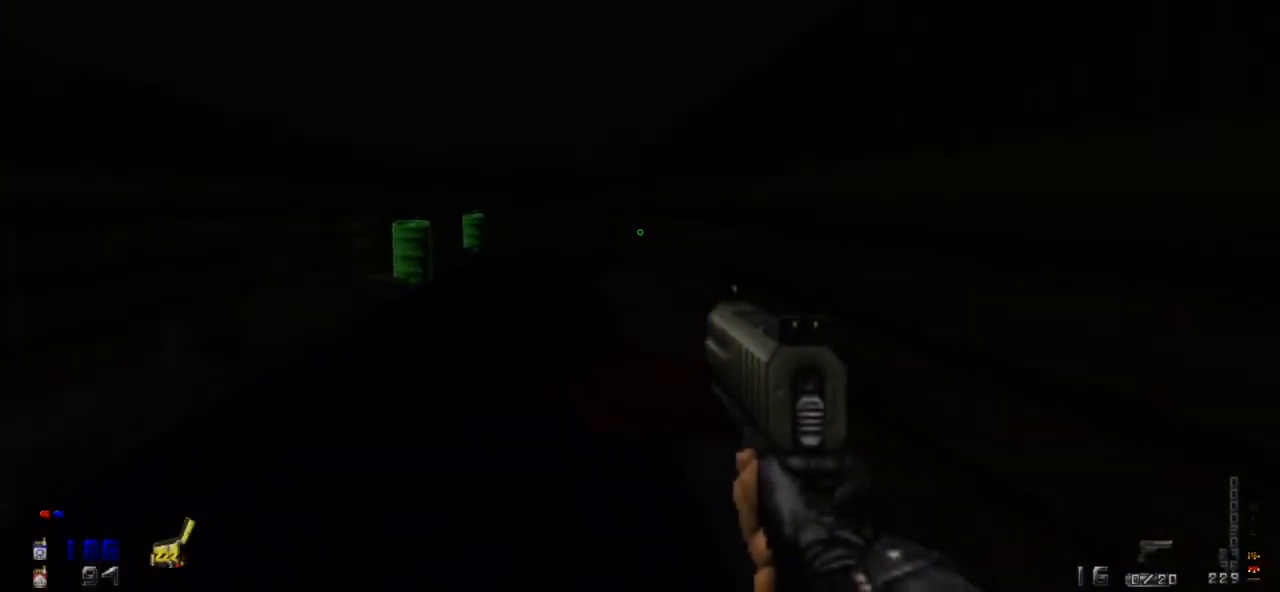
{"keys": ["r", "w"], "mouse": [], "events": [[100, "a", "down"], [267, "a", "up"], [400, "r", "down"]]}
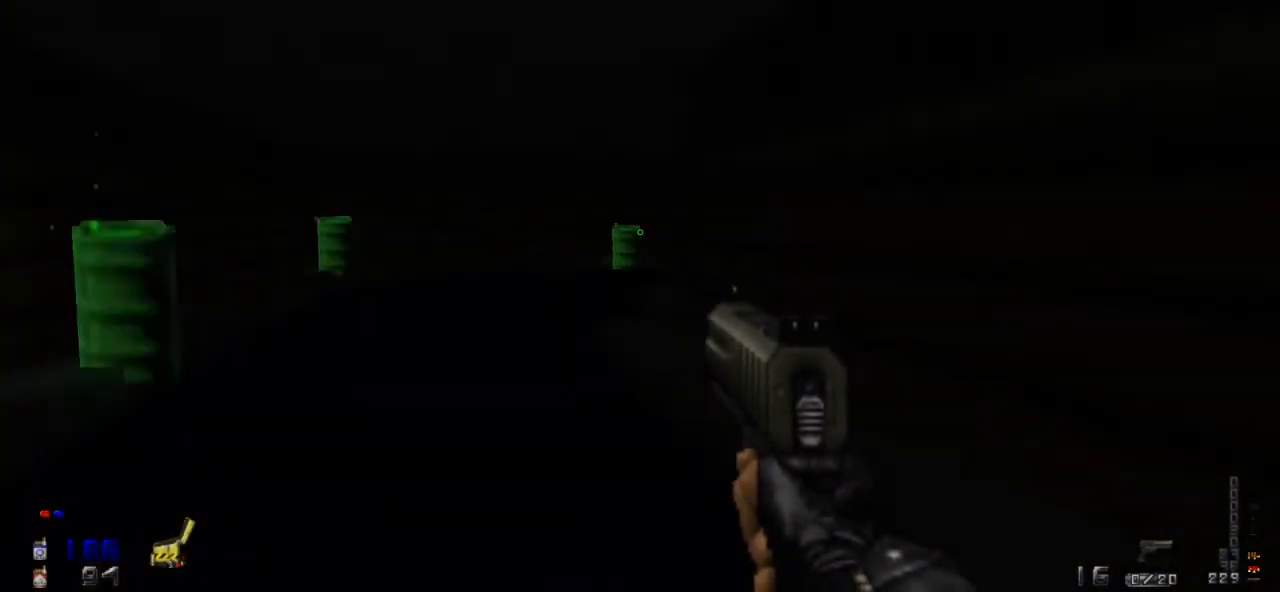
{"keys": ["a", "w"], "mouse": [], "events": [[100, "r", "up"], [200, "a", "down"]]}